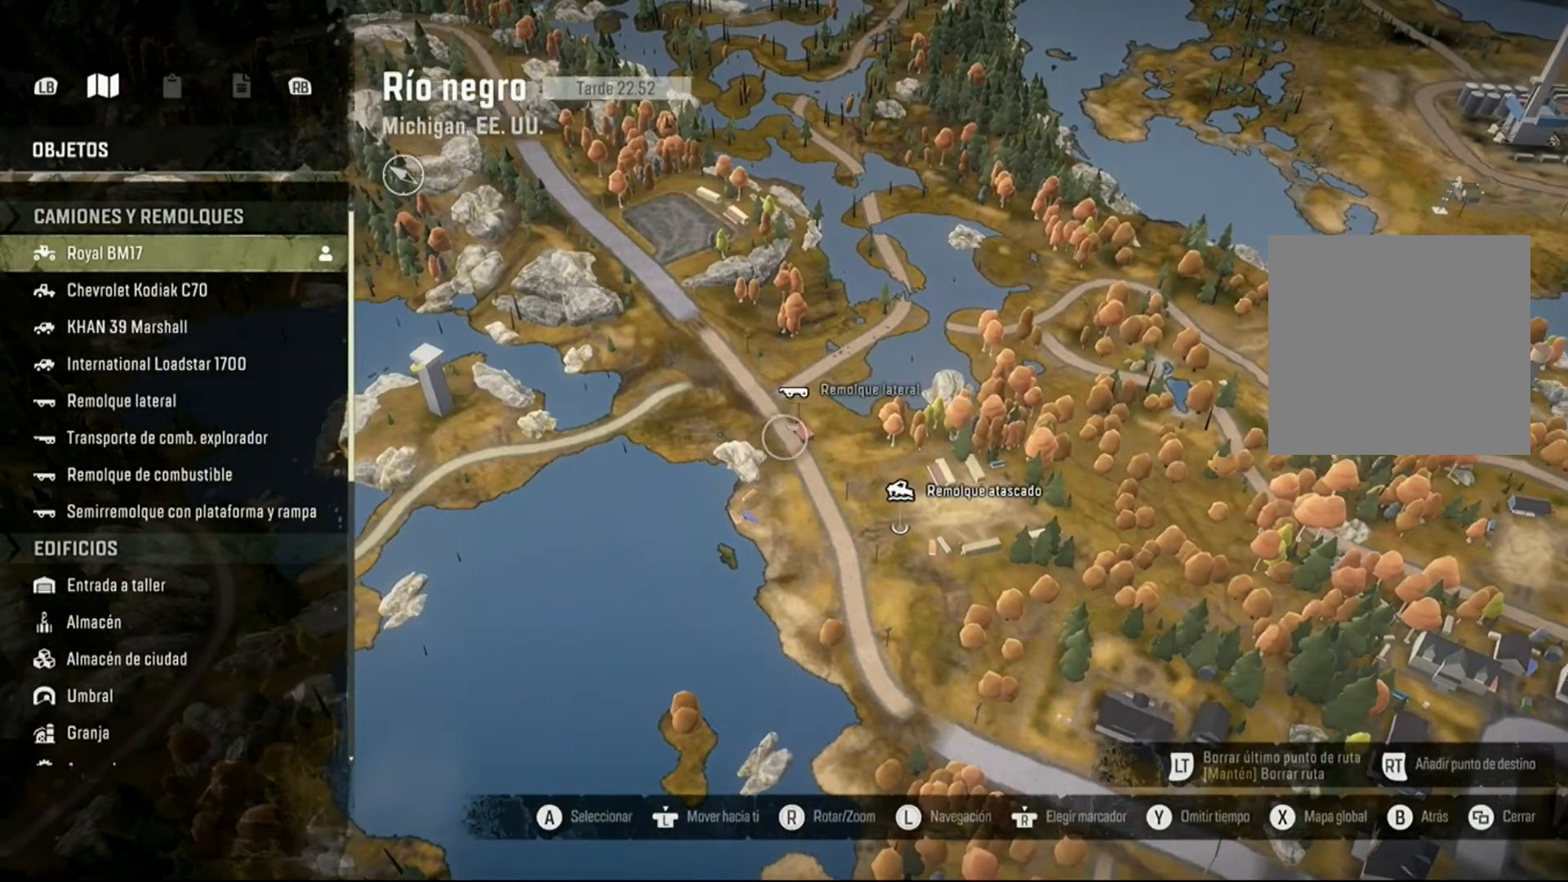
Gameplay with a controller (Xbox layout); each line is a JSON object with the inputs held at the frame after it. "events" lists button and stick changes between this image and that frame as [ms after this image, input, new state], when the widget could be followed in between.
{"buttons": [], "left_stick": "down-left", "right_stick": "down-right", "events": [[133, "left_stick", "down-left"], [233, "right_stick", "down-right"]]}
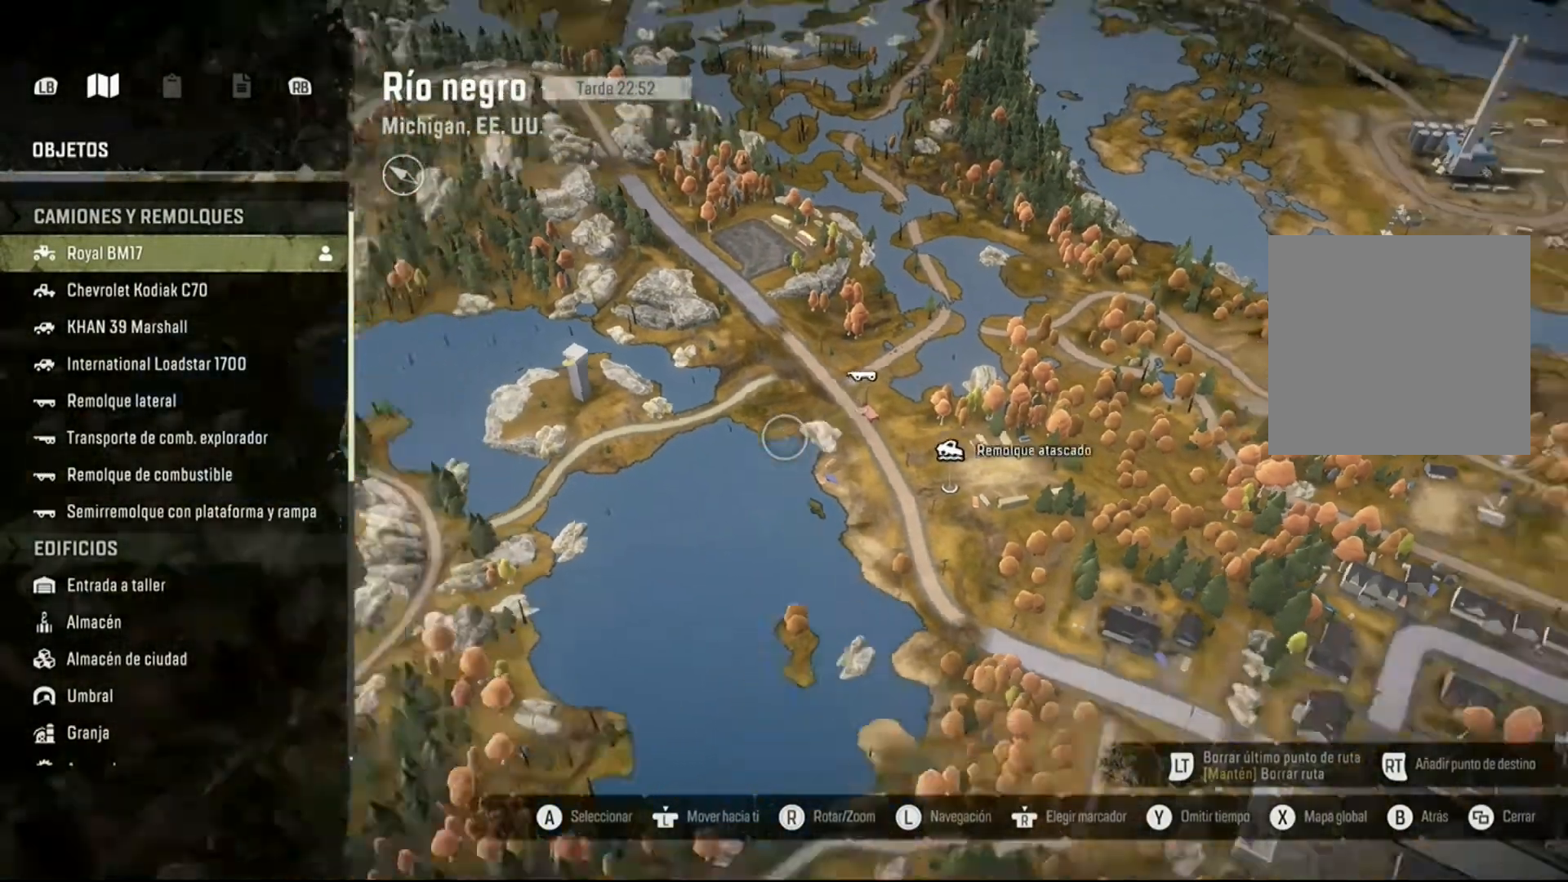
{"buttons": [], "left_stick": "center", "right_stick": "center", "events": [[300, "right_stick", "down"], [400, "right_stick", "center"], [433, "left_stick", "center"]]}
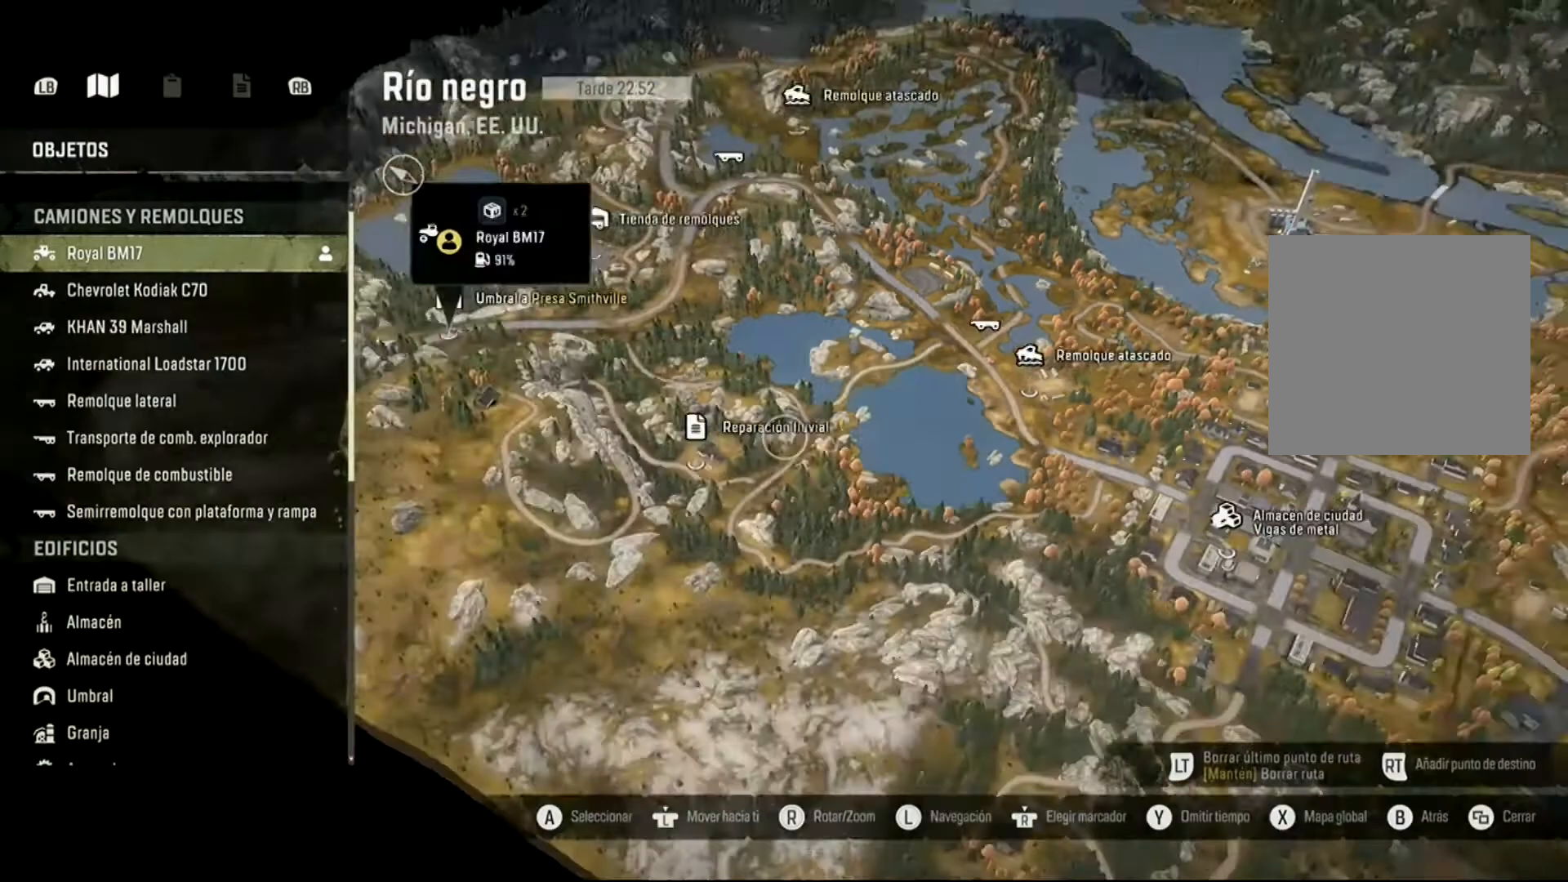
{"buttons": [], "left_stick": "center", "right_stick": "center", "events": []}
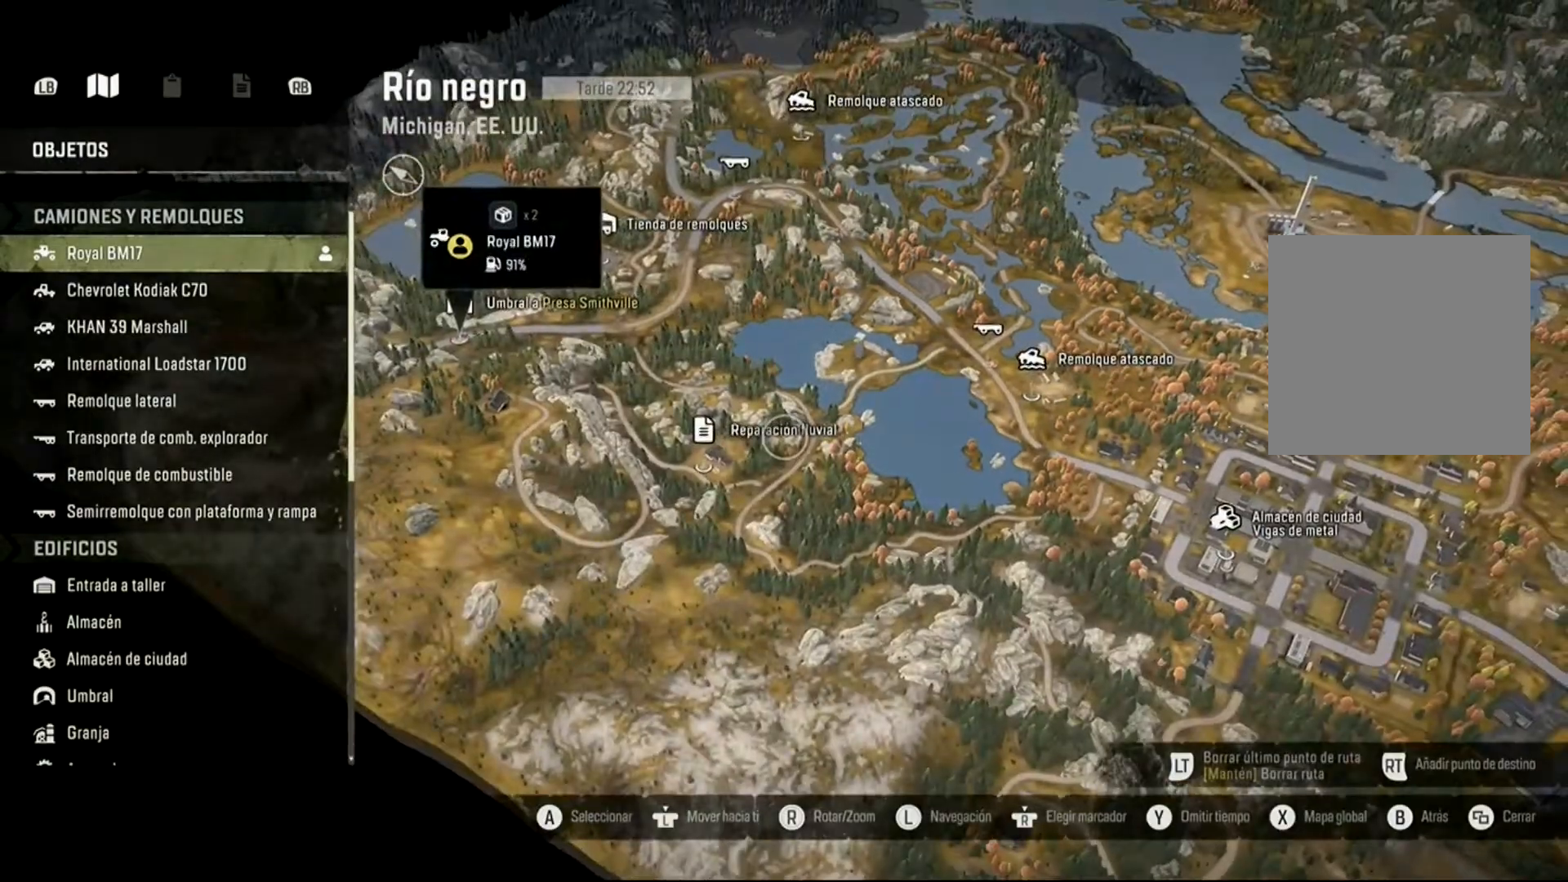
{"buttons": [], "left_stick": "center", "right_stick": "center", "events": [[167, "B", "down"], [267, "B", "up"]]}
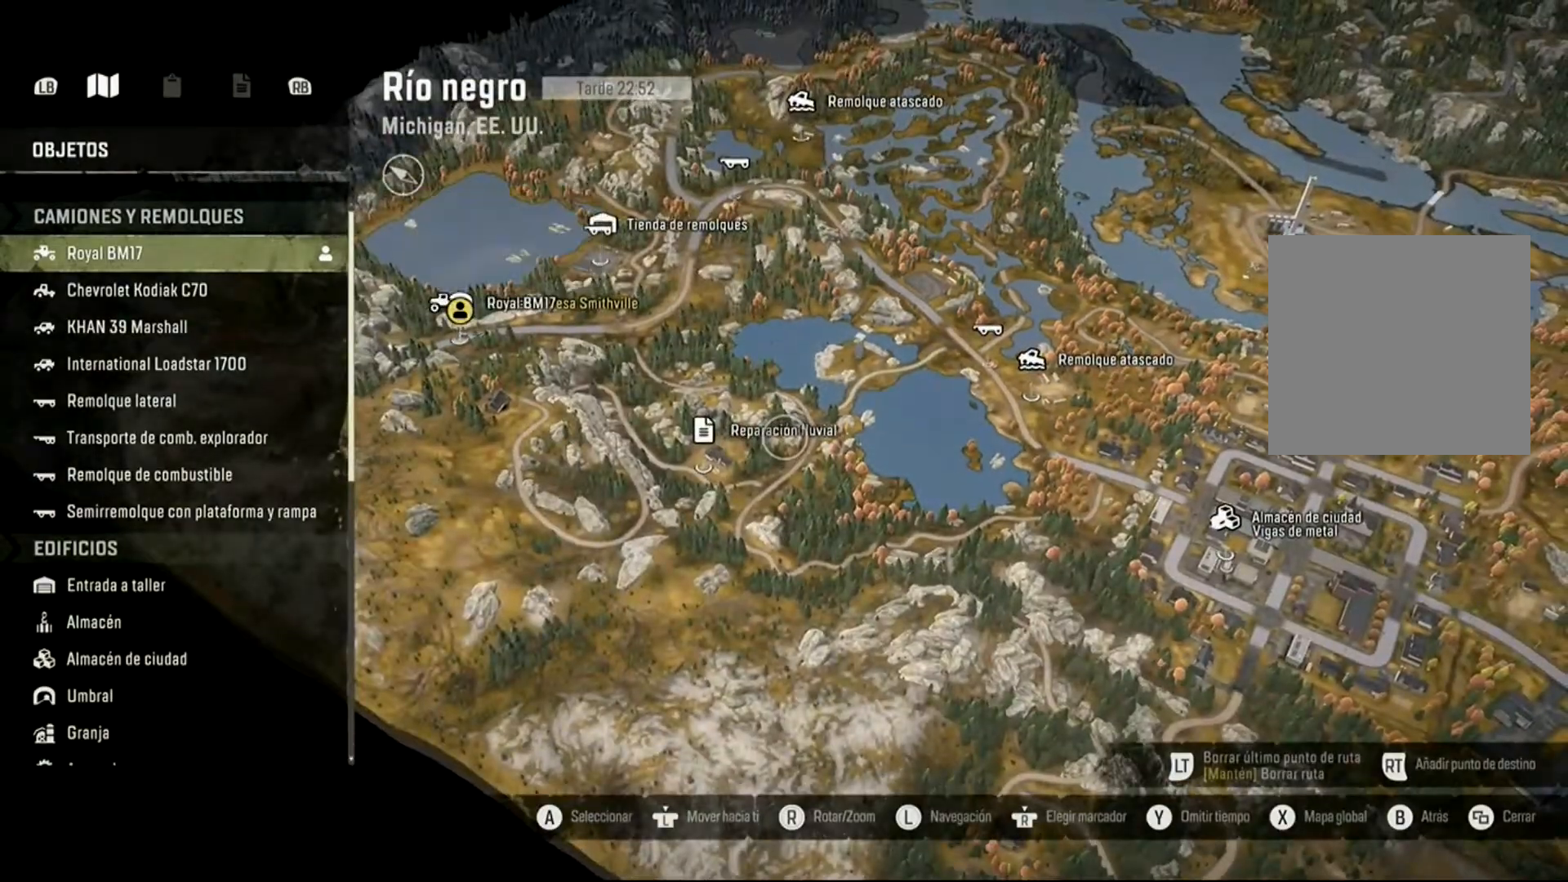
{"buttons": [], "left_stick": "center", "right_stick": "center", "events": [[267, "B", "down"], [333, "B", "up"]]}
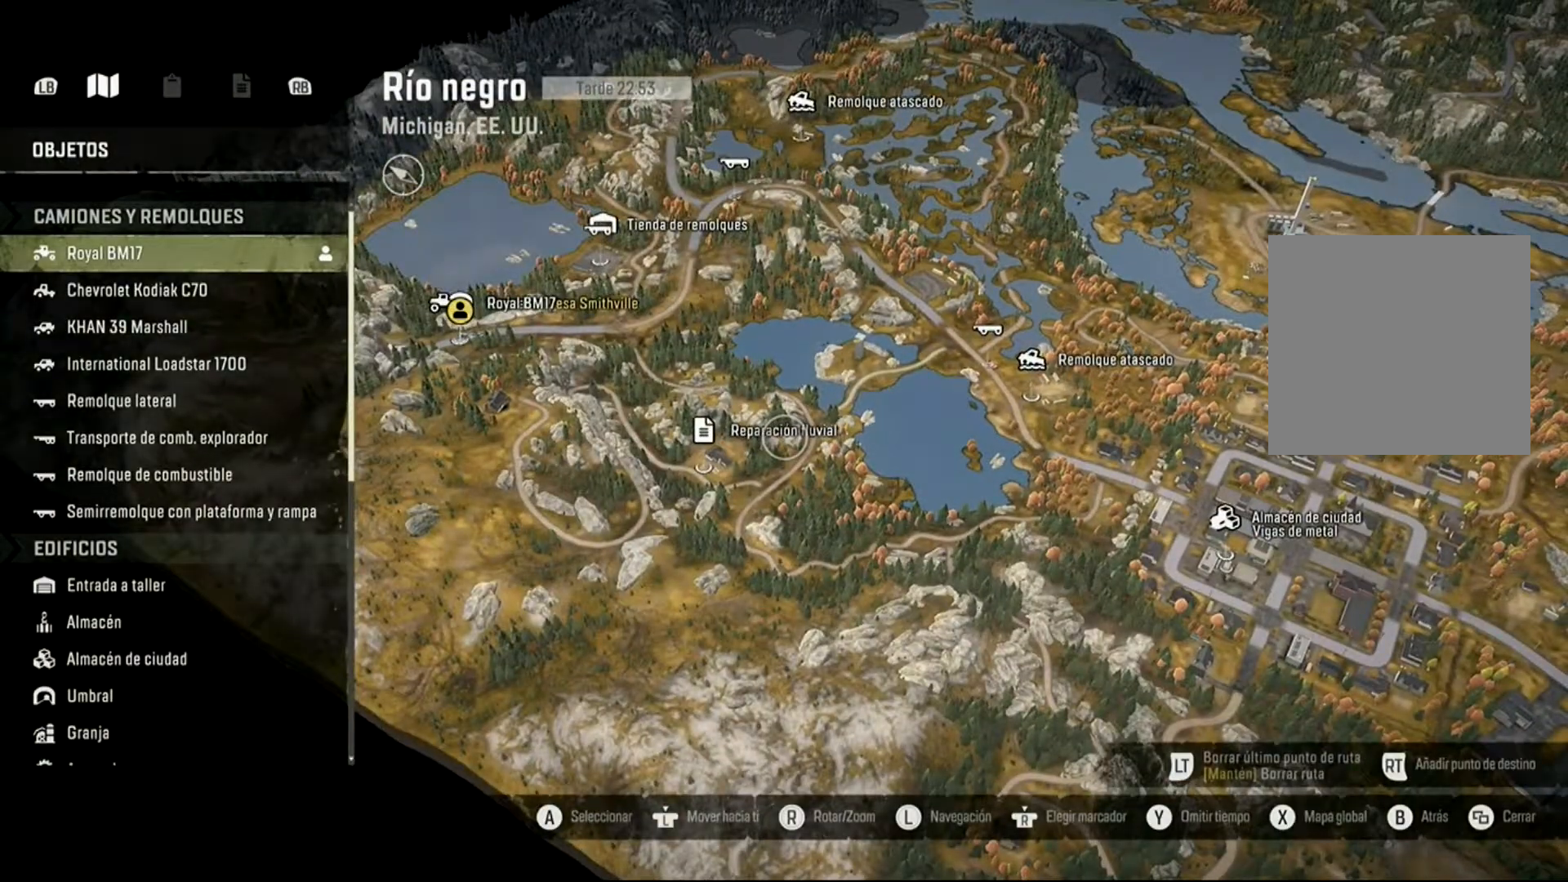
{"buttons": [], "left_stick": "center", "right_stick": "center", "events": []}
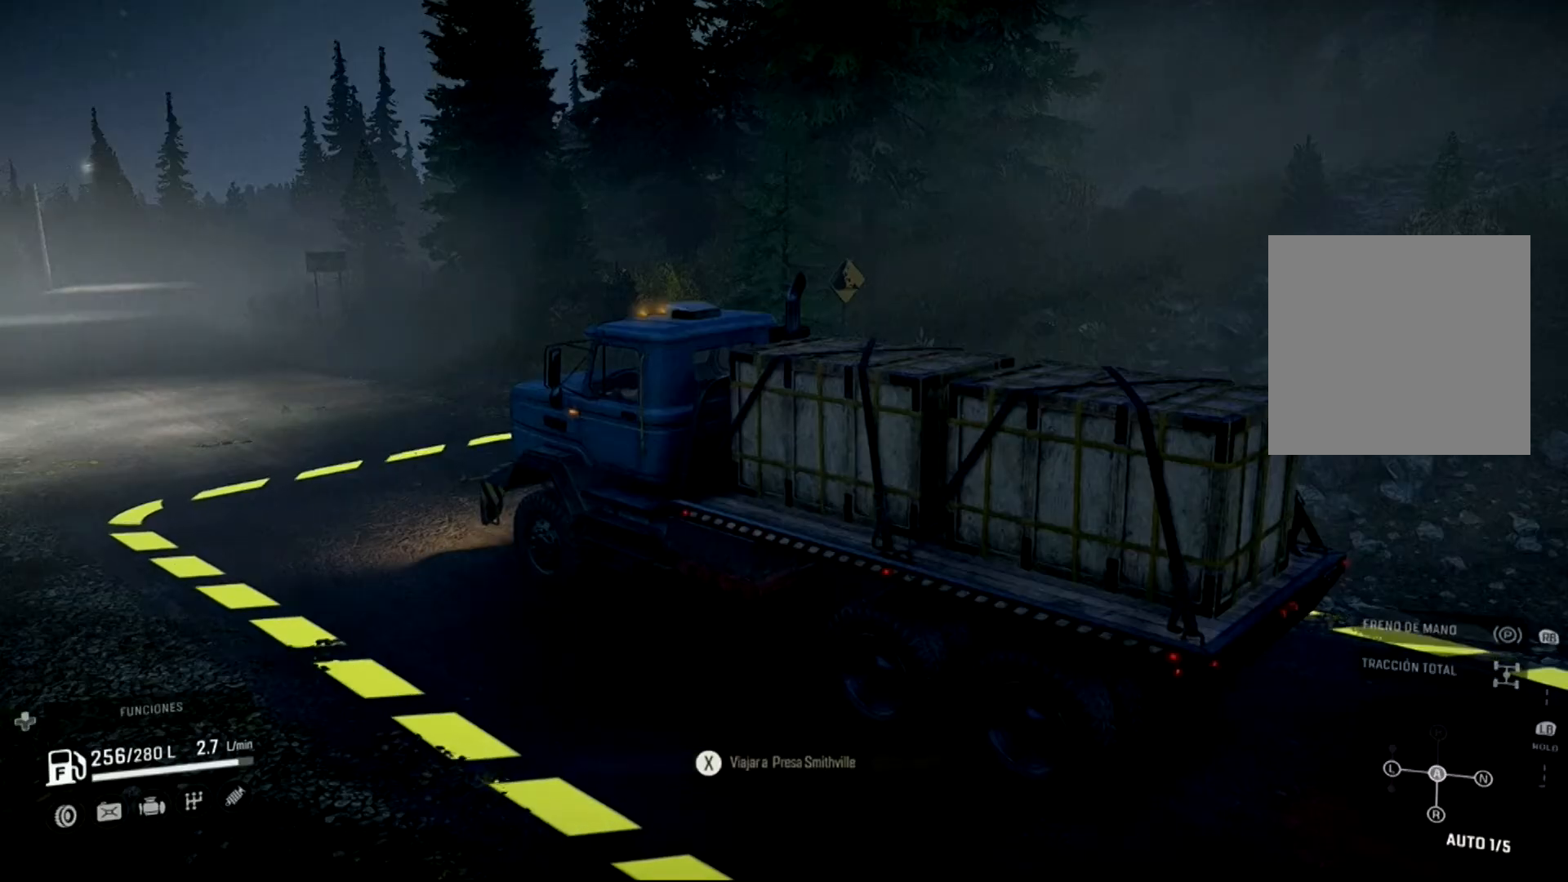
{"buttons": [], "left_stick": "center", "right_stick": "center", "events": []}